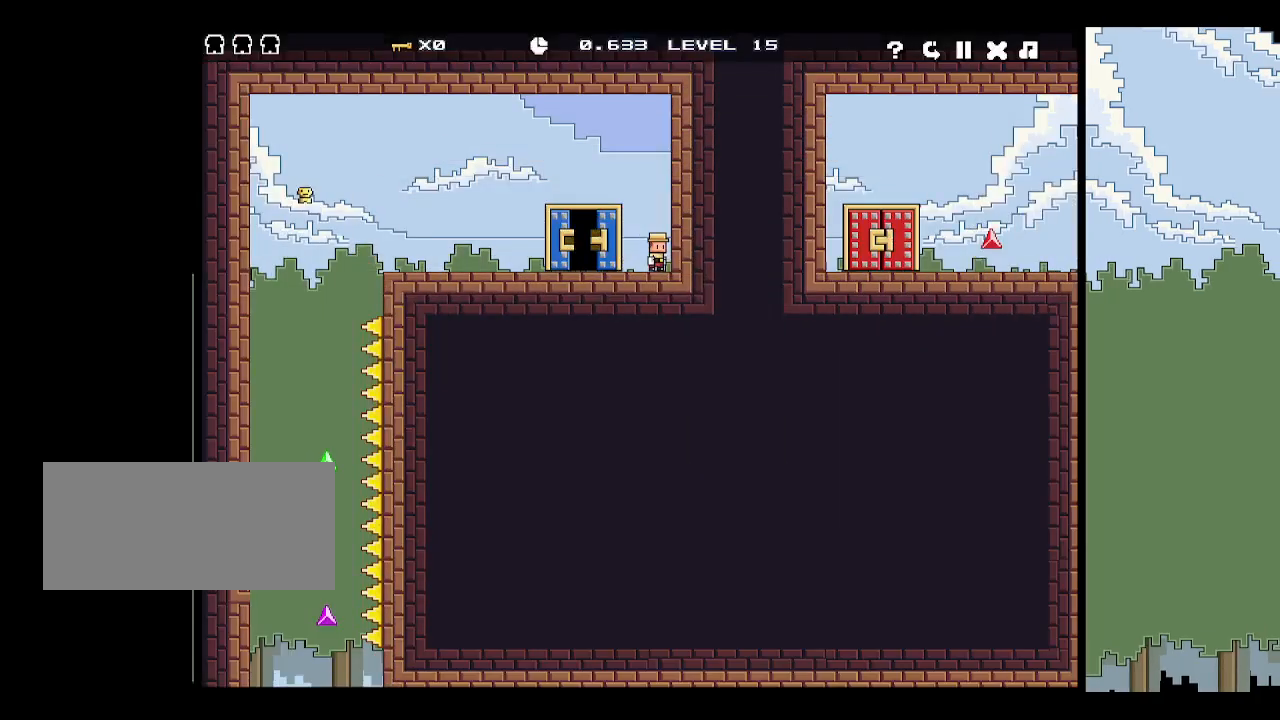
Gameplay with keyboard; each line is a JSON object with the keys held at the frame after it. "events" lists presses ("down") and releases ("up") of "down", "escape", "left", "p", "r", "right", "space", "up", "x" and "z" between this image and that frame as [ms after this image, input, new state], when the widget could be followed in between. No other keys are recorded. Mouse input is not recorded.
{"keys": [], "events": []}
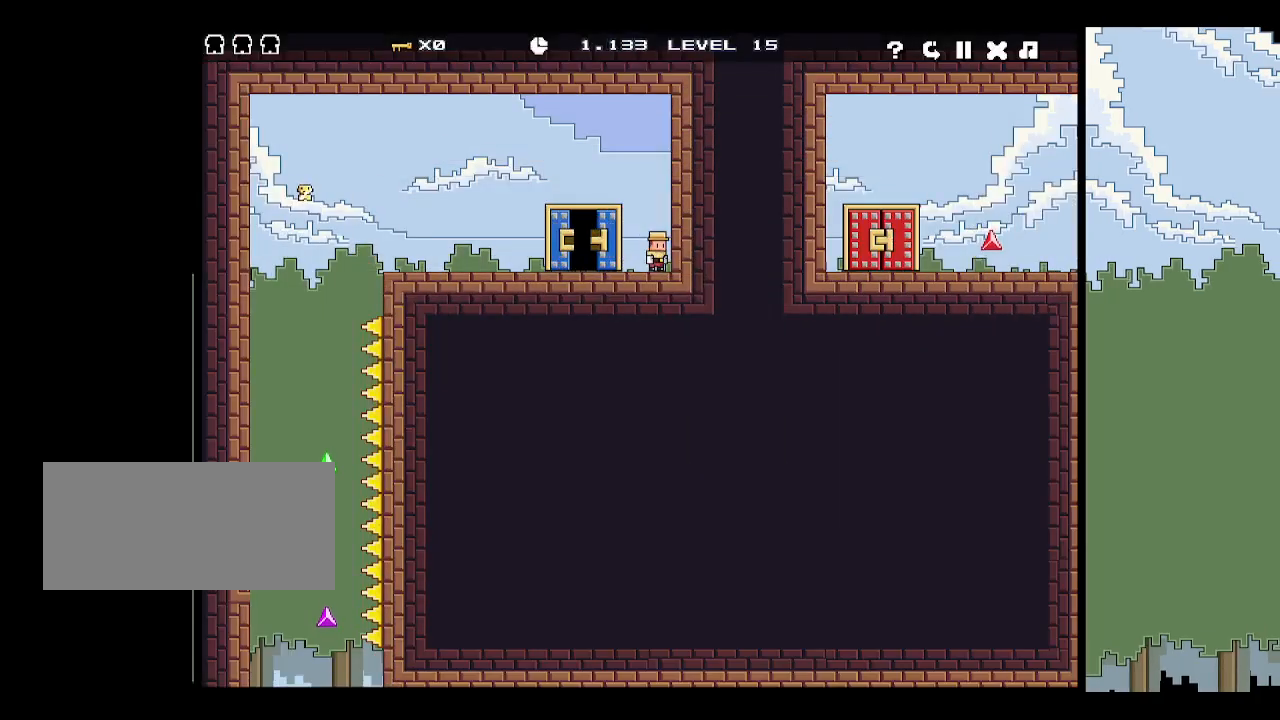
{"keys": [], "events": []}
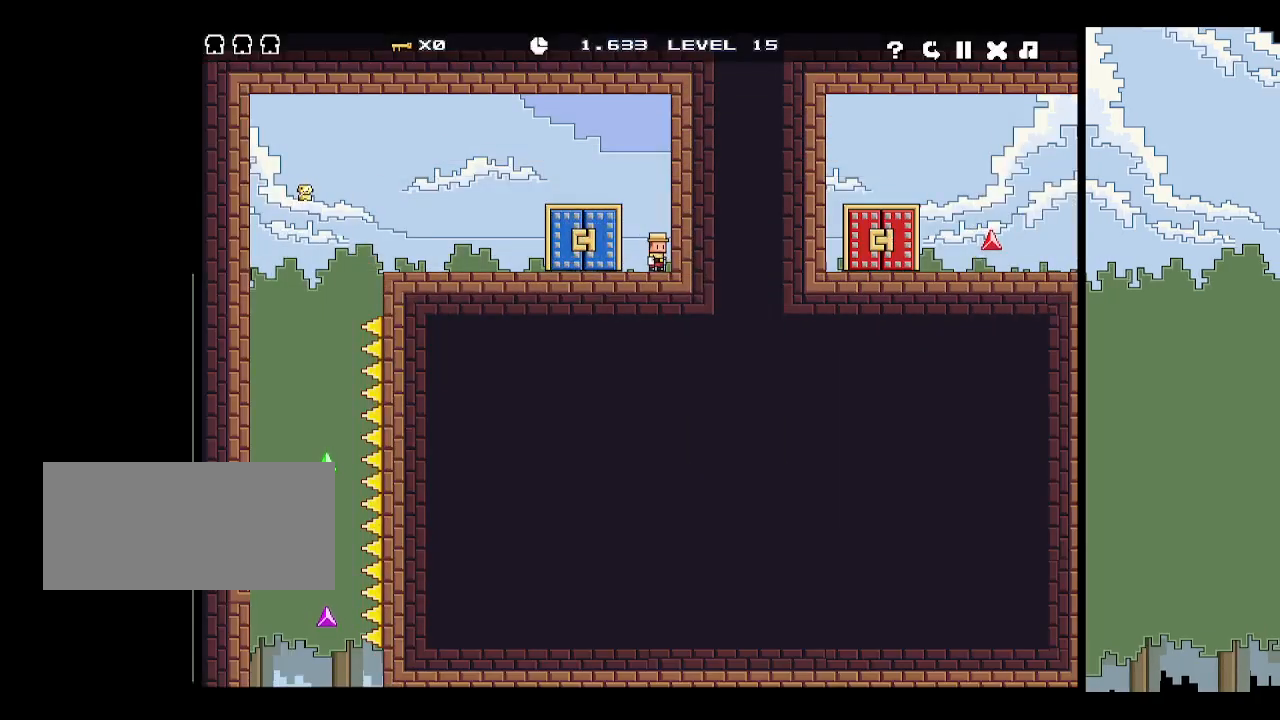
{"keys": [], "events": [[184, "r", "down"], [234, "r", "up"]]}
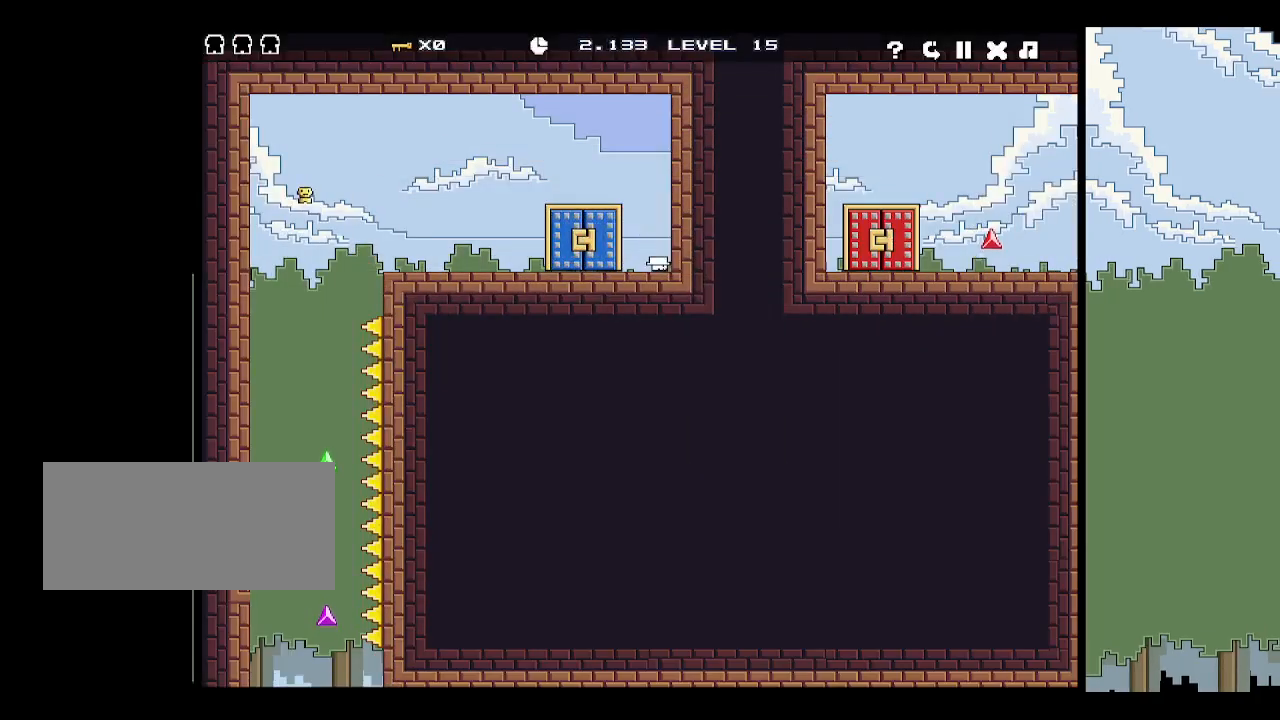
{"keys": ["right"], "events": [[250, "right", "down"]]}
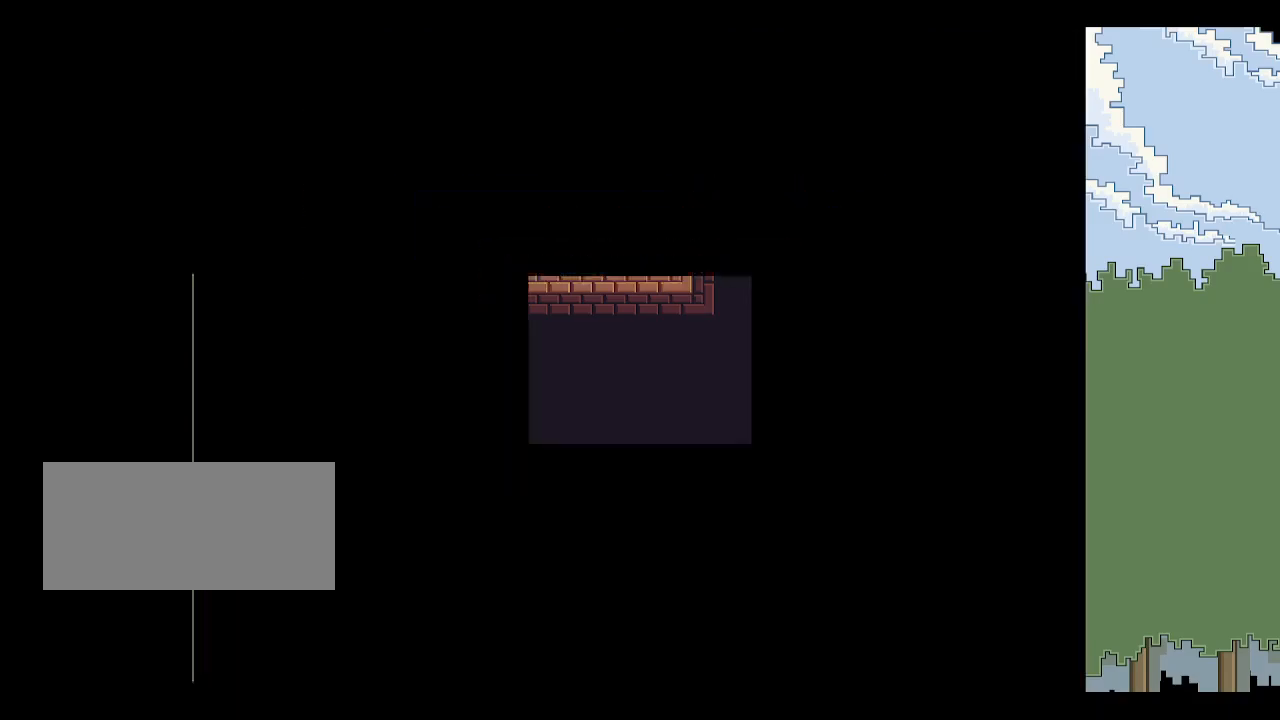
{"keys": ["p", "z"], "events": [[134, "right", "up"], [267, "p", "down"], [317, "p", "up"], [400, "p", "down"], [450, "p", "up"], [450, "z", "down"], [500, "p", "down"]]}
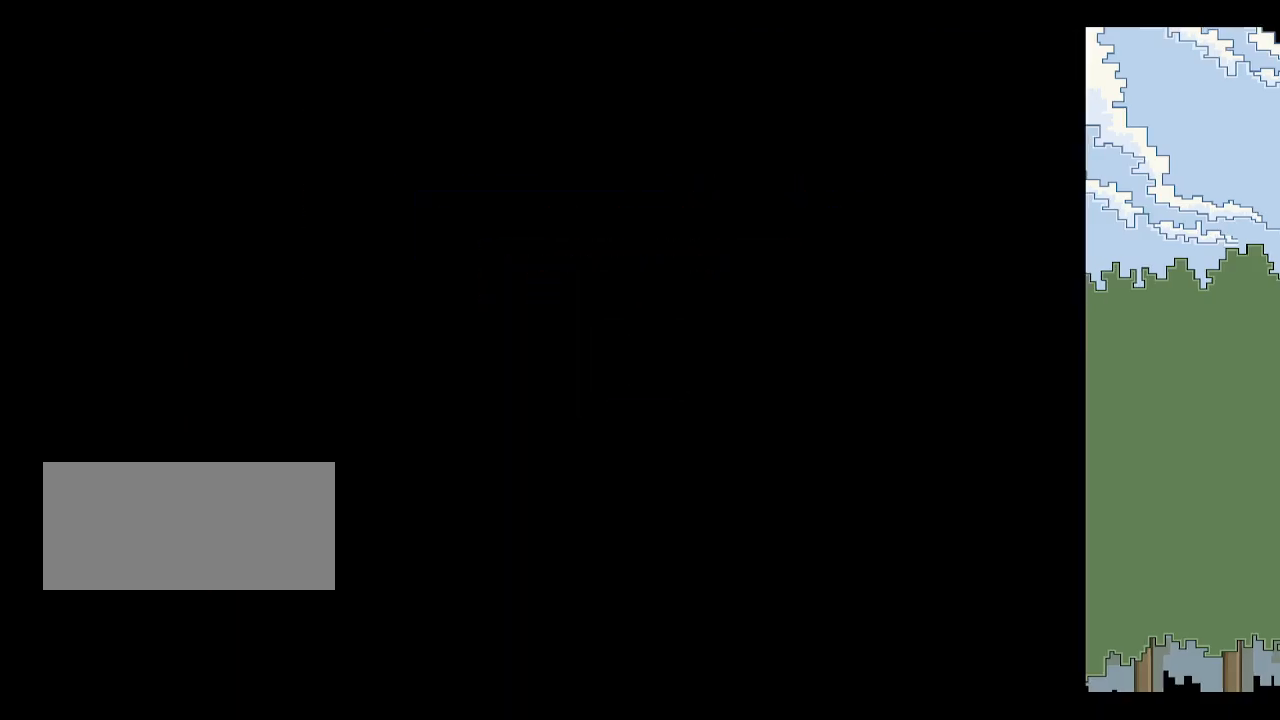
{"keys": [], "events": [[50, "z", "up"], [100, "p", "up"], [134, "p", "down"], [184, "p", "up"], [284, "down", "down"], [284, "left", "down"], [334, "space", "down"], [367, "down", "up"], [367, "left", "up"], [367, "space", "up"], [417, "space", "down"], [467, "space", "up"]]}
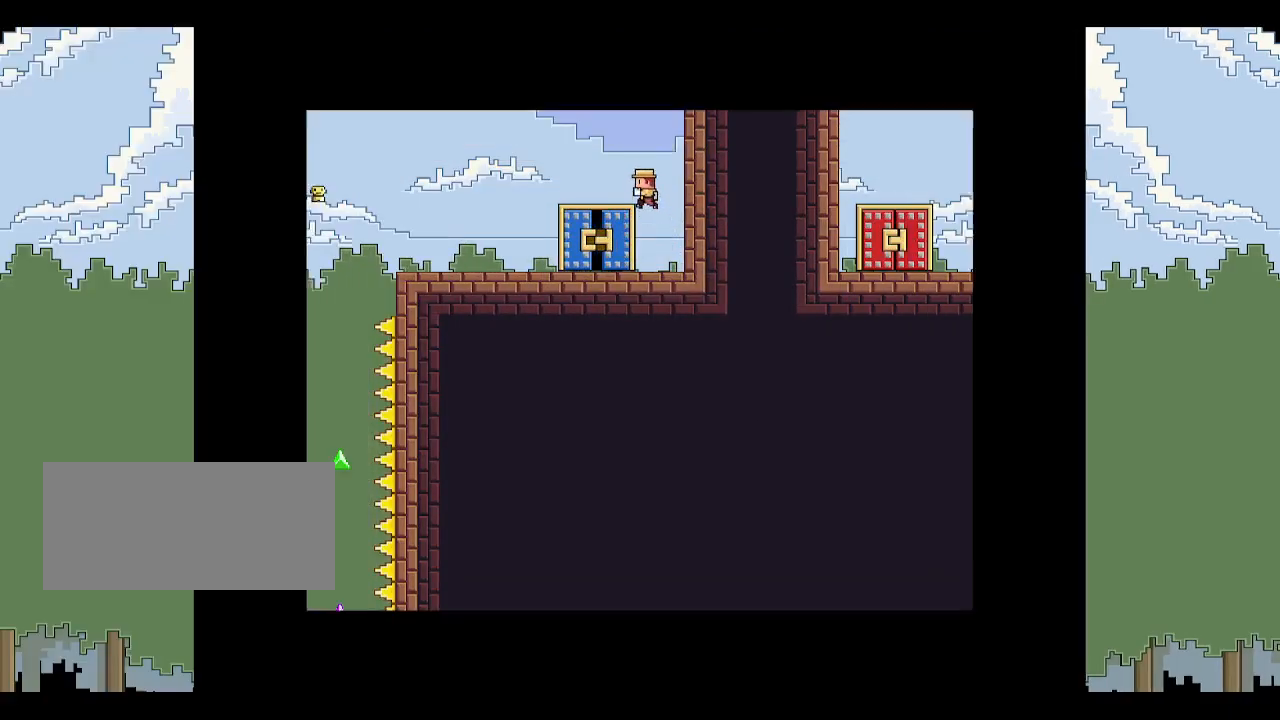
{"keys": [], "events": [[17, "space", "down"], [100, "space", "up"]]}
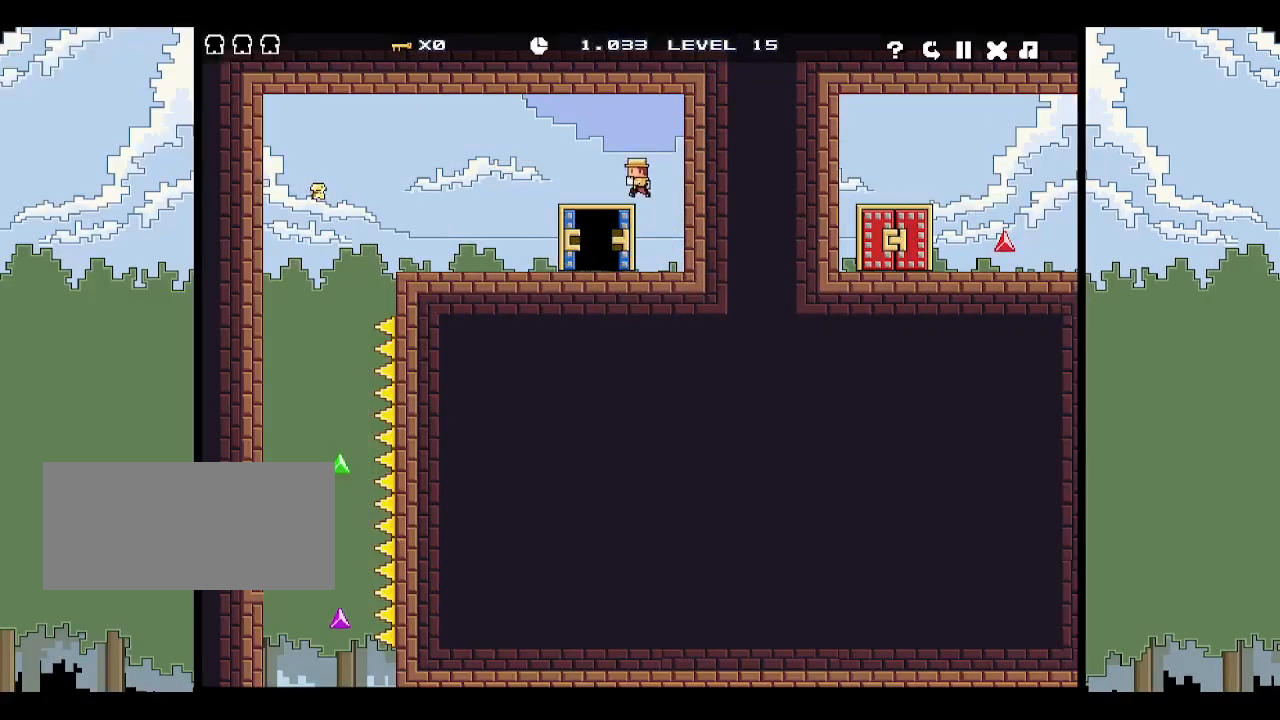
{"keys": [], "events": [[400, "r", "down"], [450, "r", "up"]]}
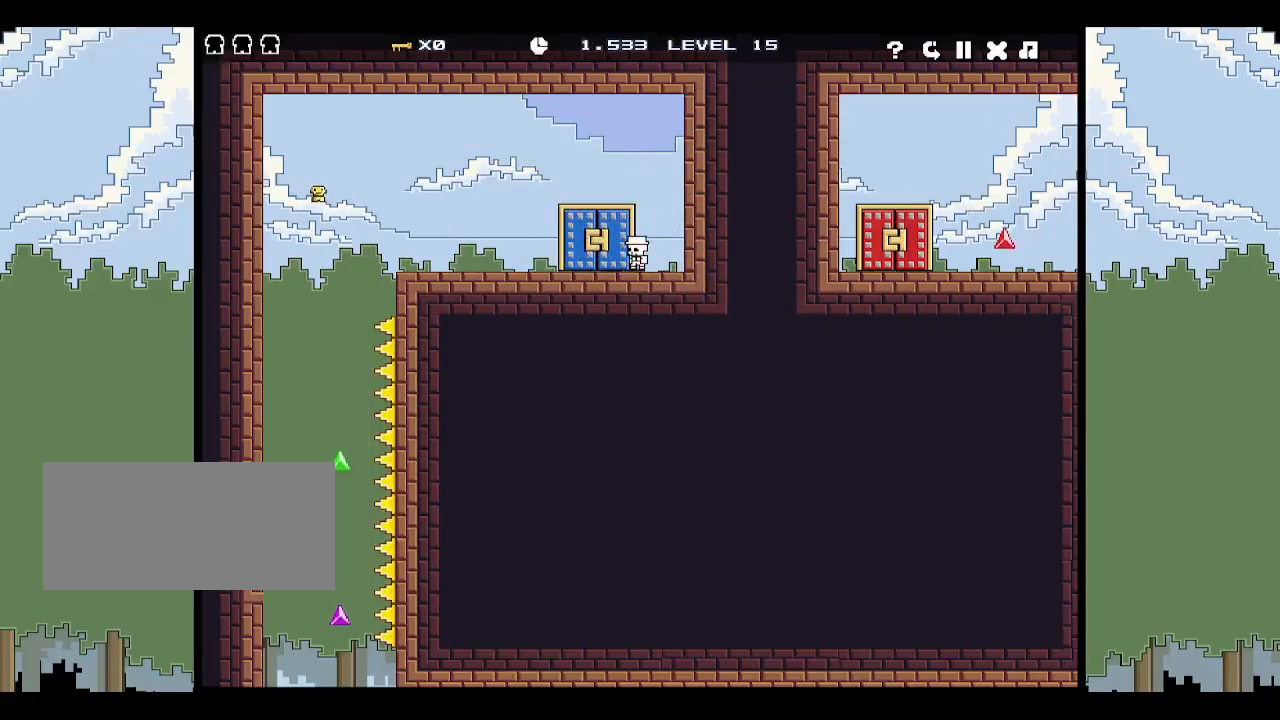
{"keys": ["right"], "events": [[467, "right", "down"]]}
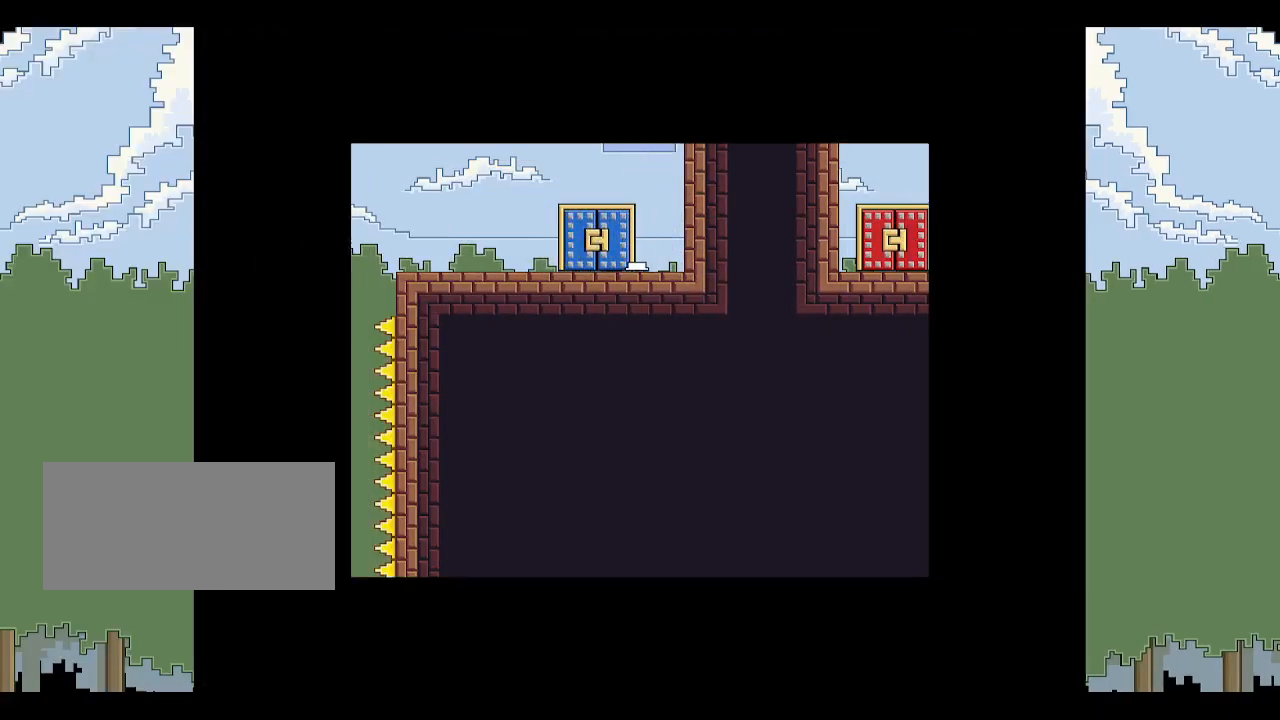
{"keys": [], "events": [[300, "right", "up"], [450, "p", "down"], [484, "p", "up"]]}
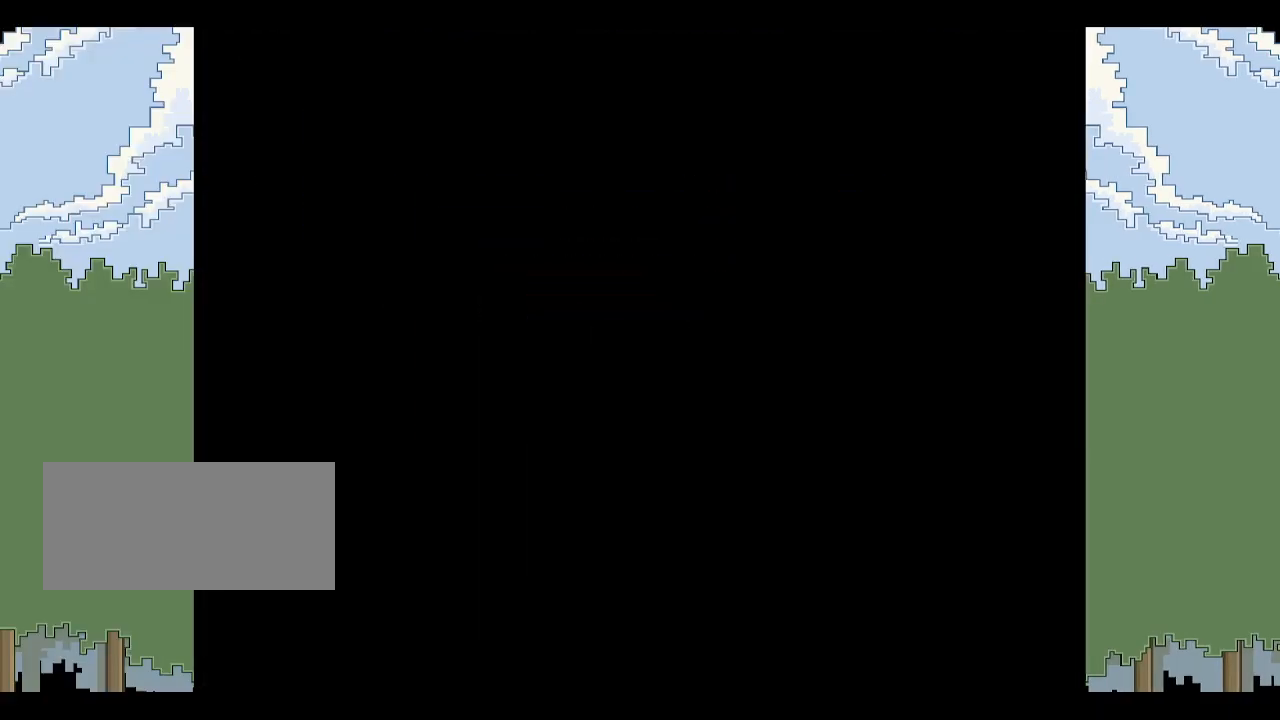
{"keys": ["down", "left"], "events": [[84, "p", "down"], [134, "p", "up"], [167, "z", "down"], [217, "p", "down"], [267, "p", "up"], [267, "z", "up"], [317, "p", "down"], [400, "p", "up"], [500, "down", "down"], [500, "left", "down"]]}
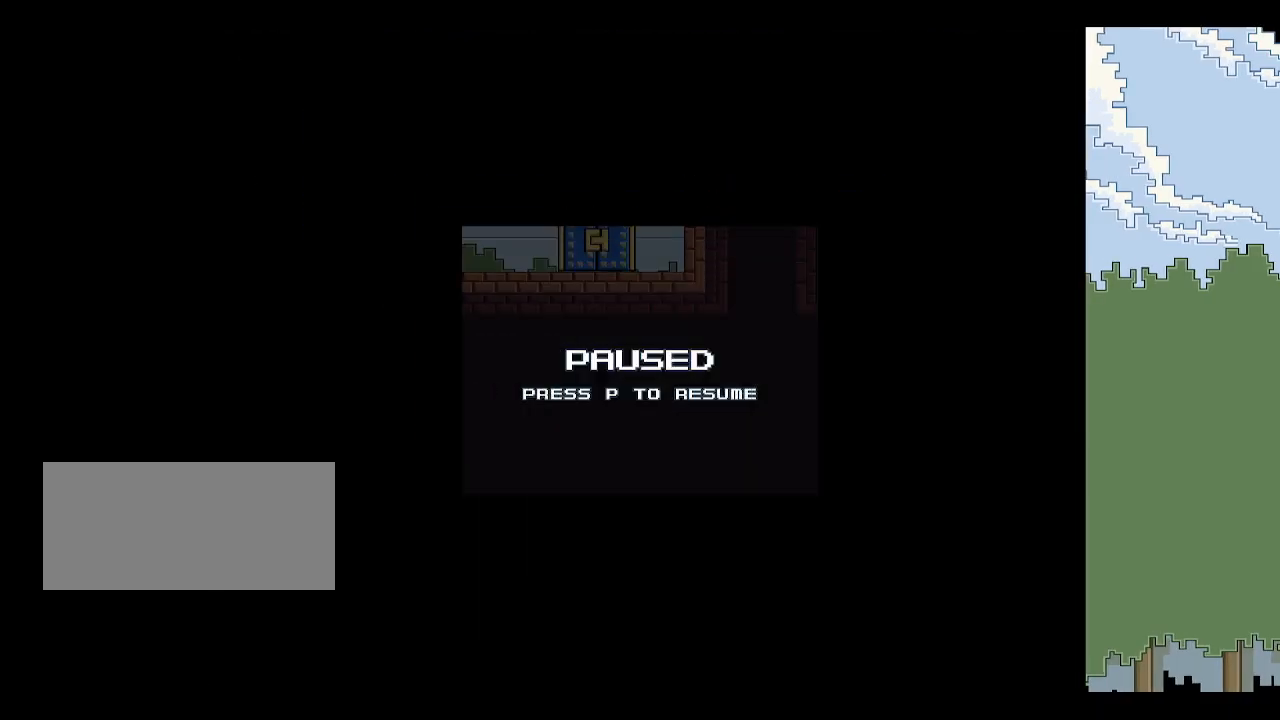
{"keys": [], "events": [[50, "space", "down"], [100, "down", "up"], [100, "left", "up"], [100, "space", "up"], [150, "space", "down"], [184, "space", "up"], [234, "space", "down"], [334, "space", "up"], [434, "p", "down"], [467, "p", "up"]]}
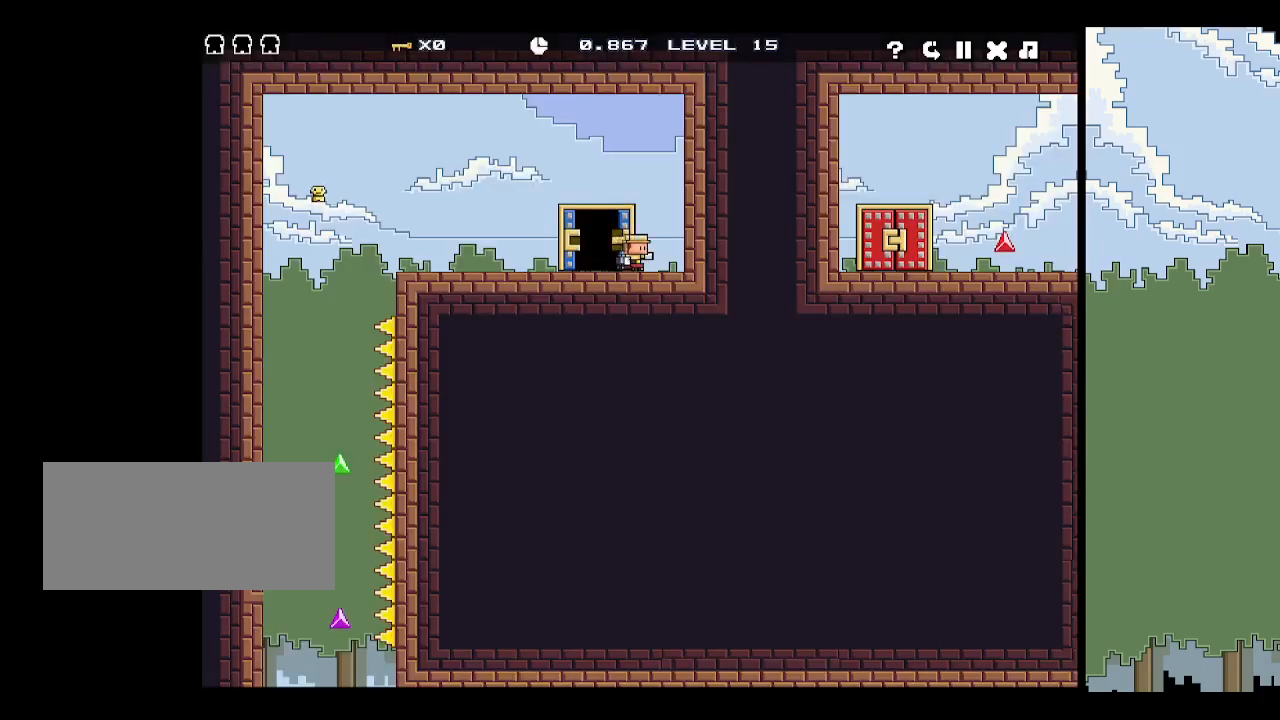
{"keys": [], "events": []}
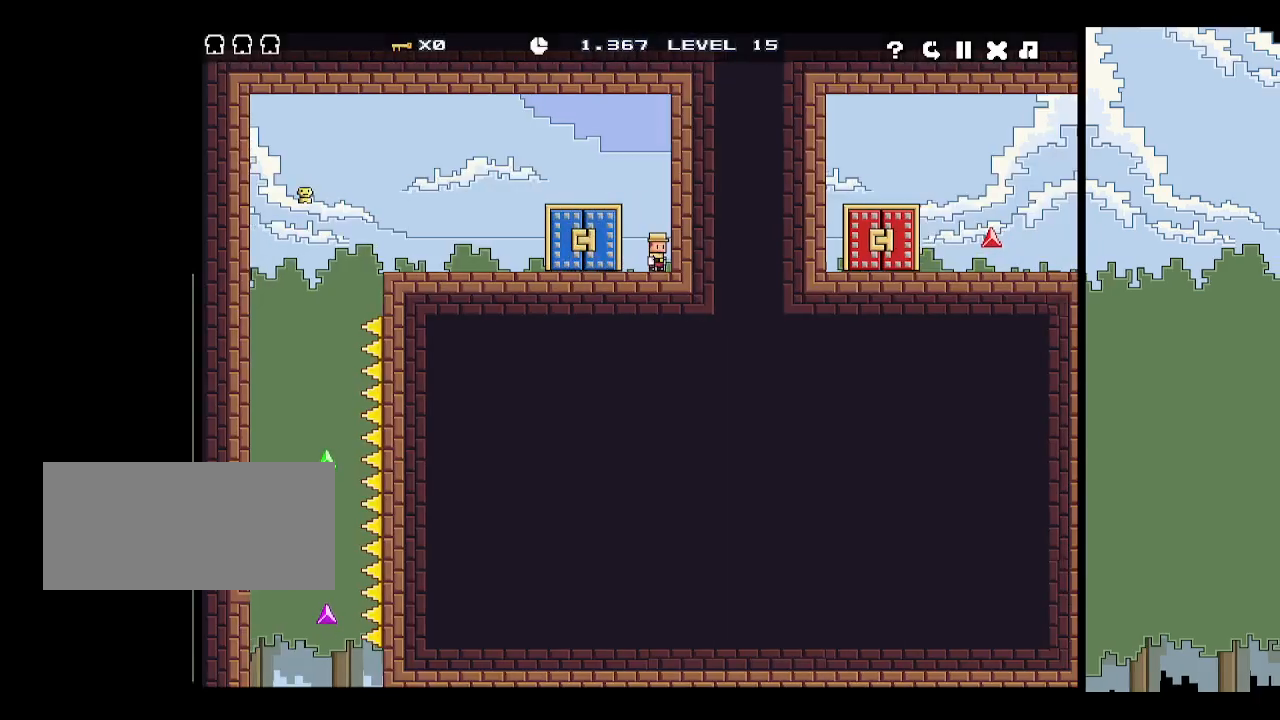
{"keys": [], "events": [[84, "r", "down"], [184, "r", "up"]]}
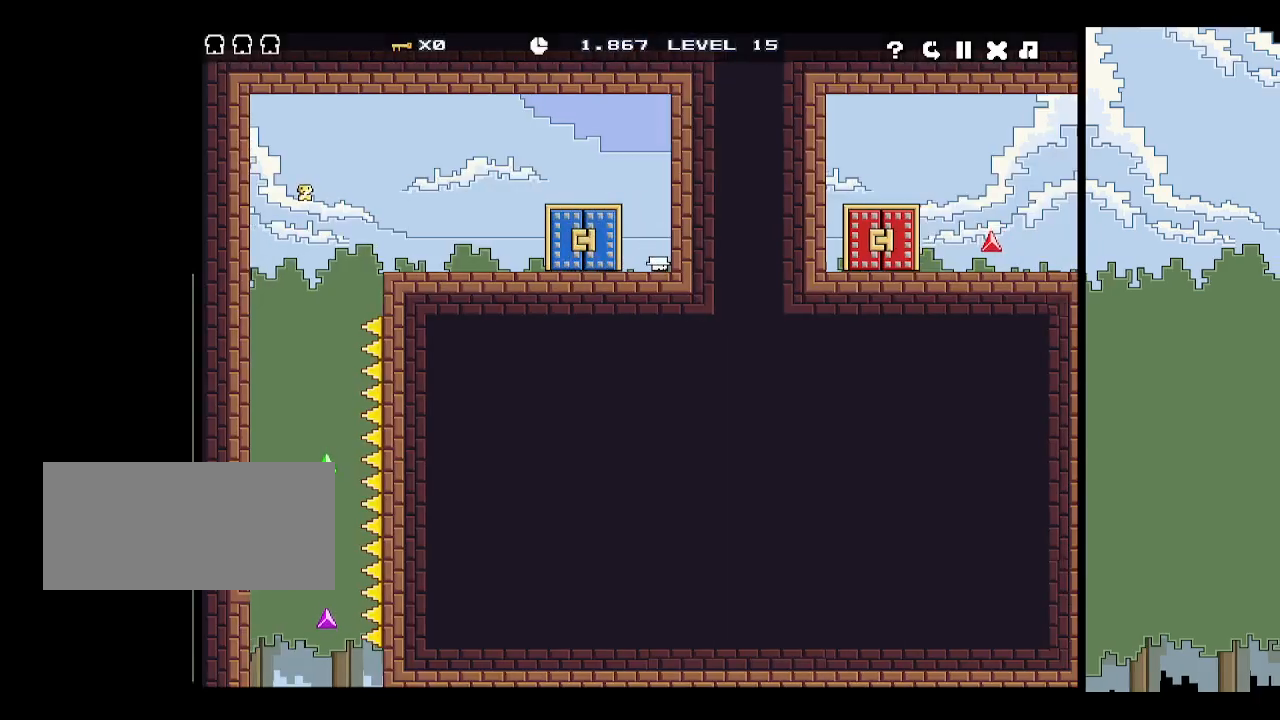
{"keys": ["right"], "events": [[284, "right", "down"]]}
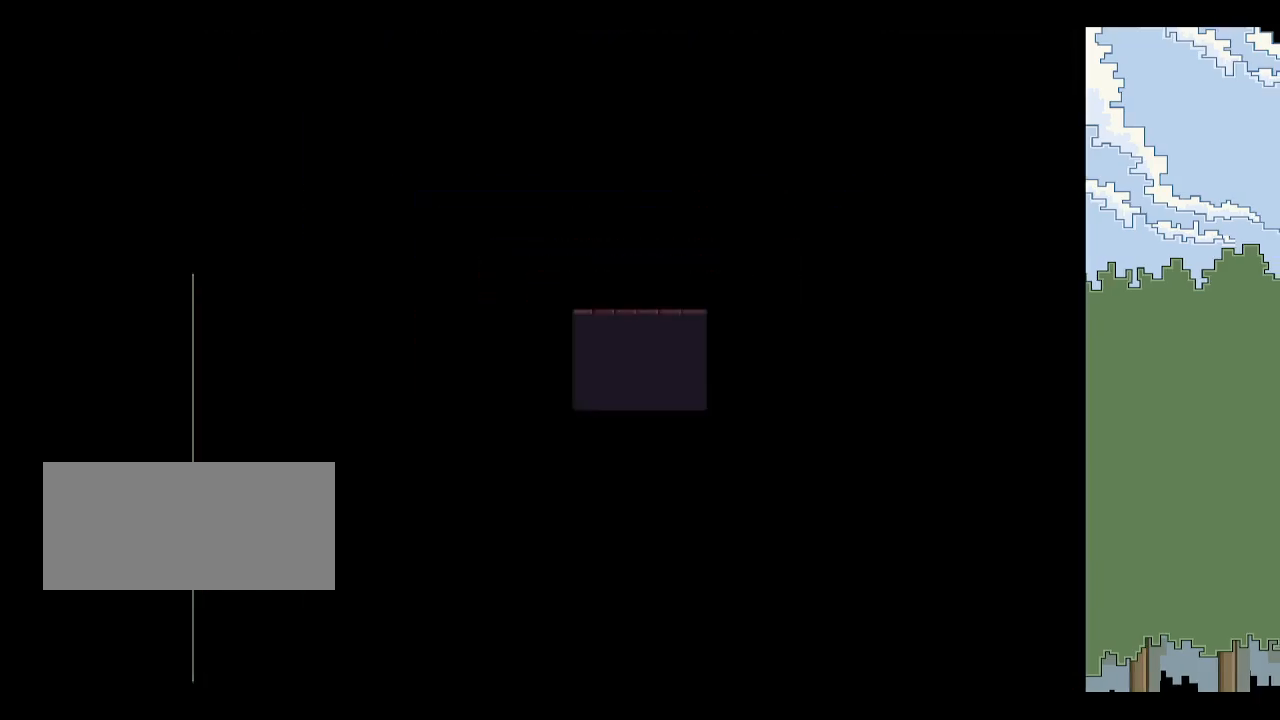
{"keys": ["z"], "events": [[117, "right", "up"], [250, "p", "down"], [350, "p", "up"], [400, "p", "down"], [434, "p", "up"], [434, "z", "down"]]}
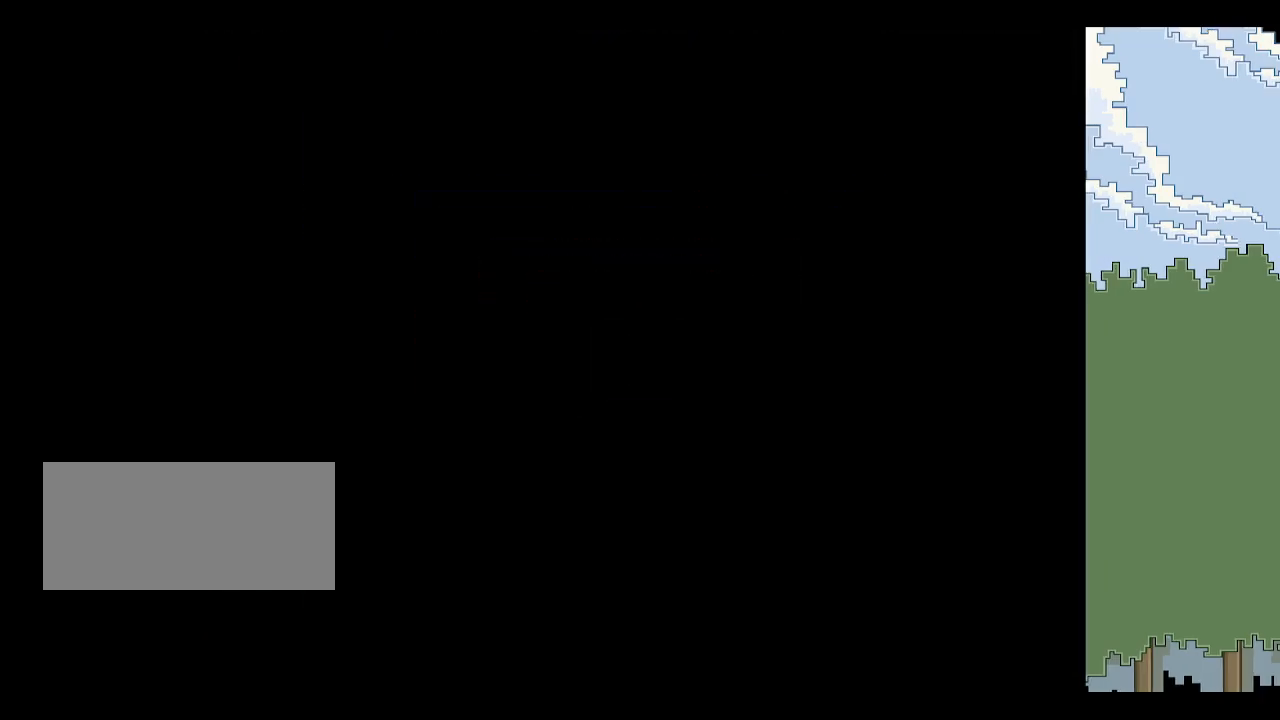
{"keys": ["space"], "events": [[34, "p", "down"], [34, "z", "up"], [84, "p", "up"], [134, "p", "down"], [184, "p", "up"], [284, "left", "down"], [317, "down", "down"], [317, "space", "down"], [367, "down", "up"], [367, "space", "up"], [400, "left", "up"], [400, "space", "down"], [450, "space", "up"], [500, "space", "down"]]}
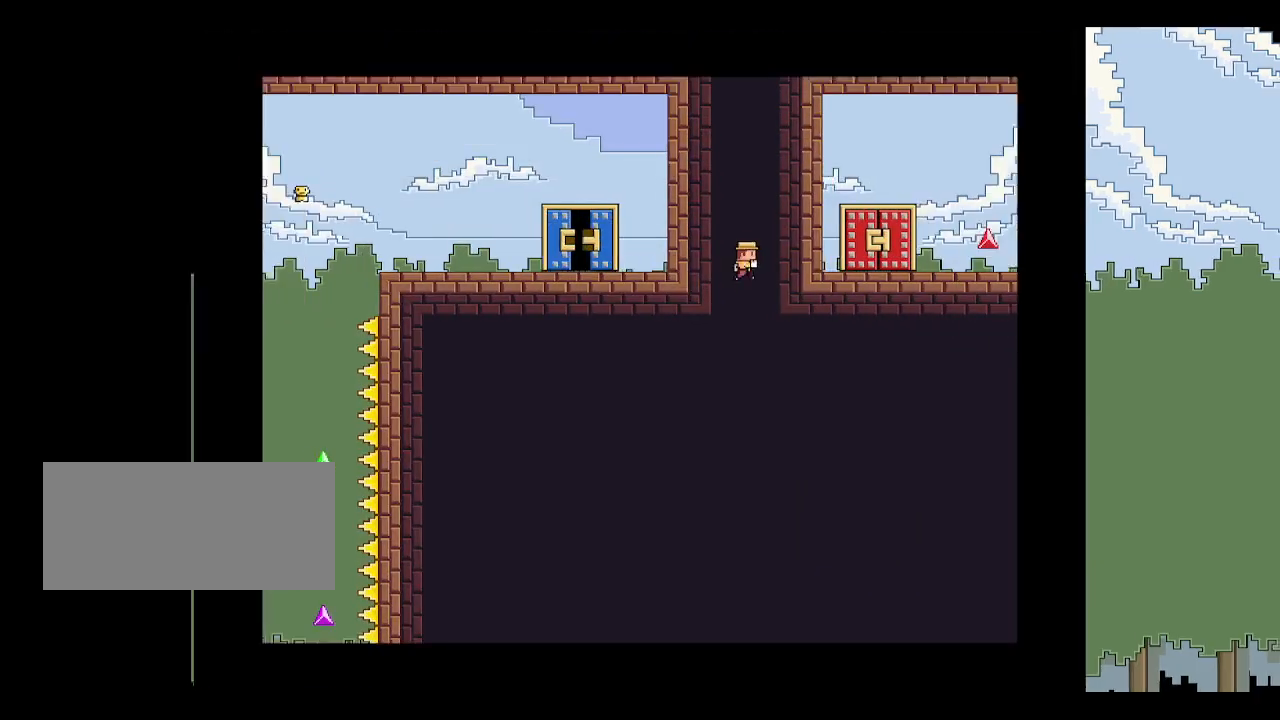
{"keys": [], "events": [[100, "space", "up"], [184, "up", "down"], [284, "up", "up"]]}
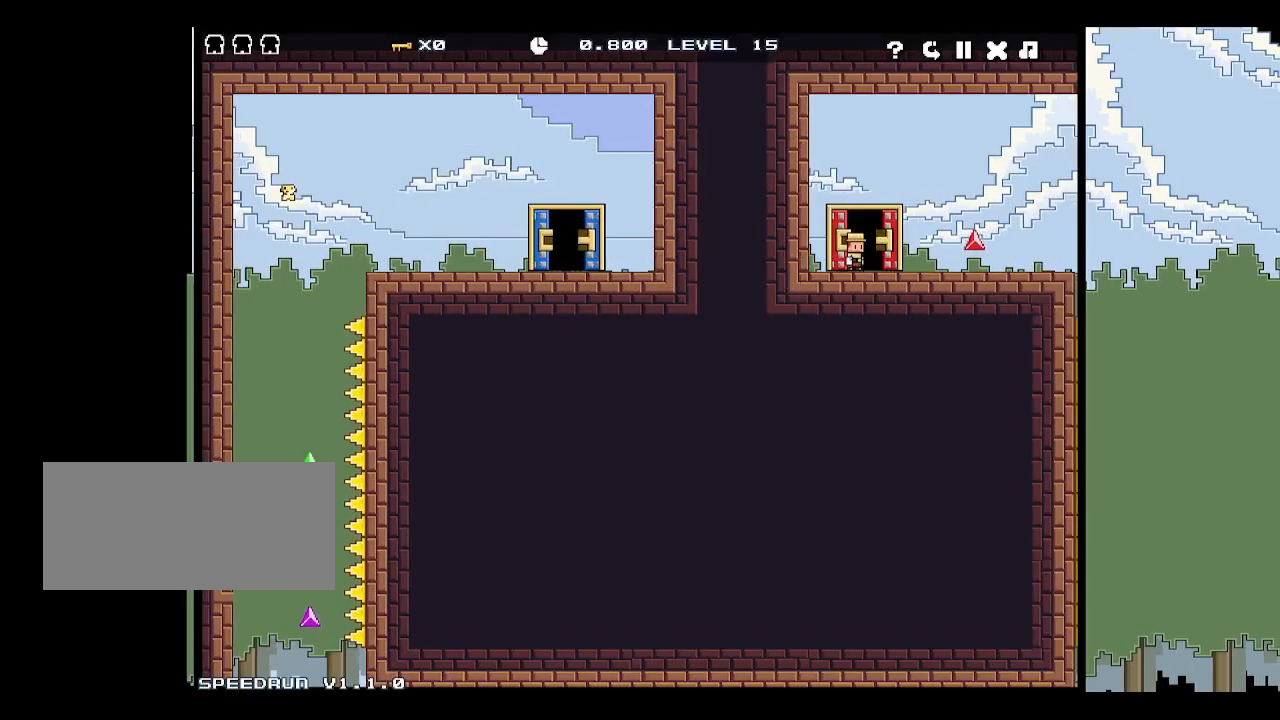
{"keys": [], "events": []}
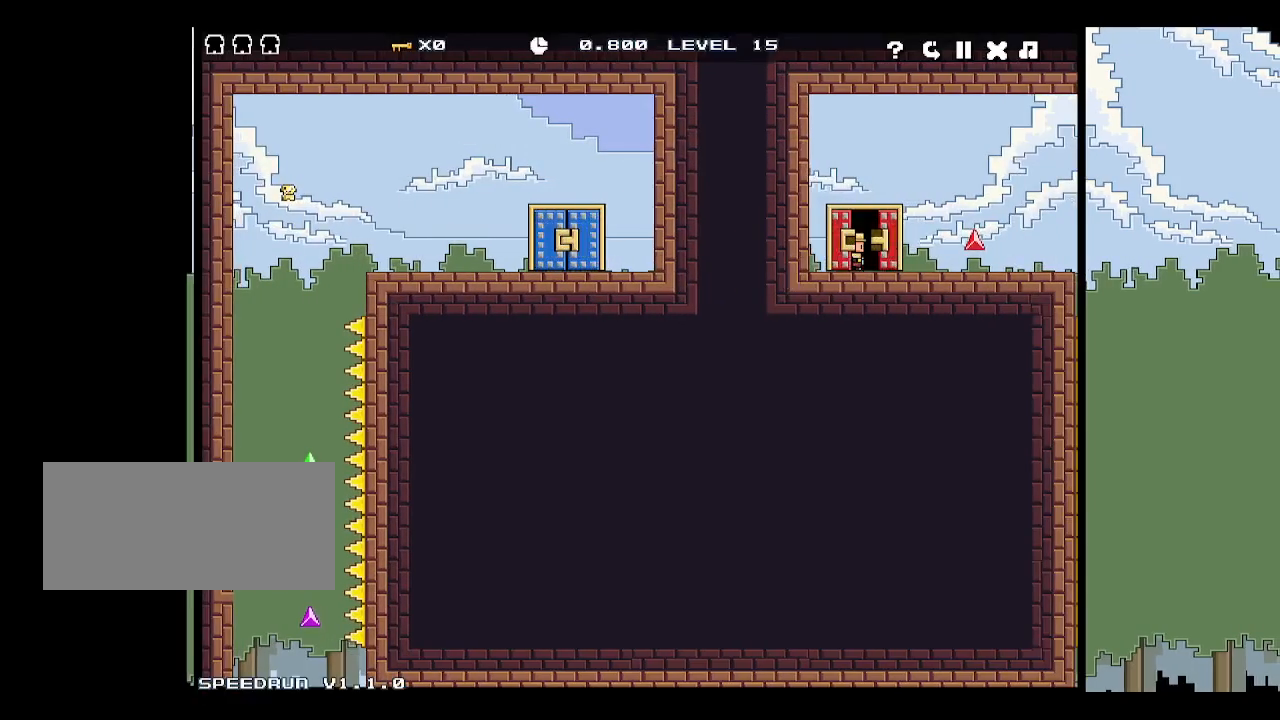
{"keys": [], "events": []}
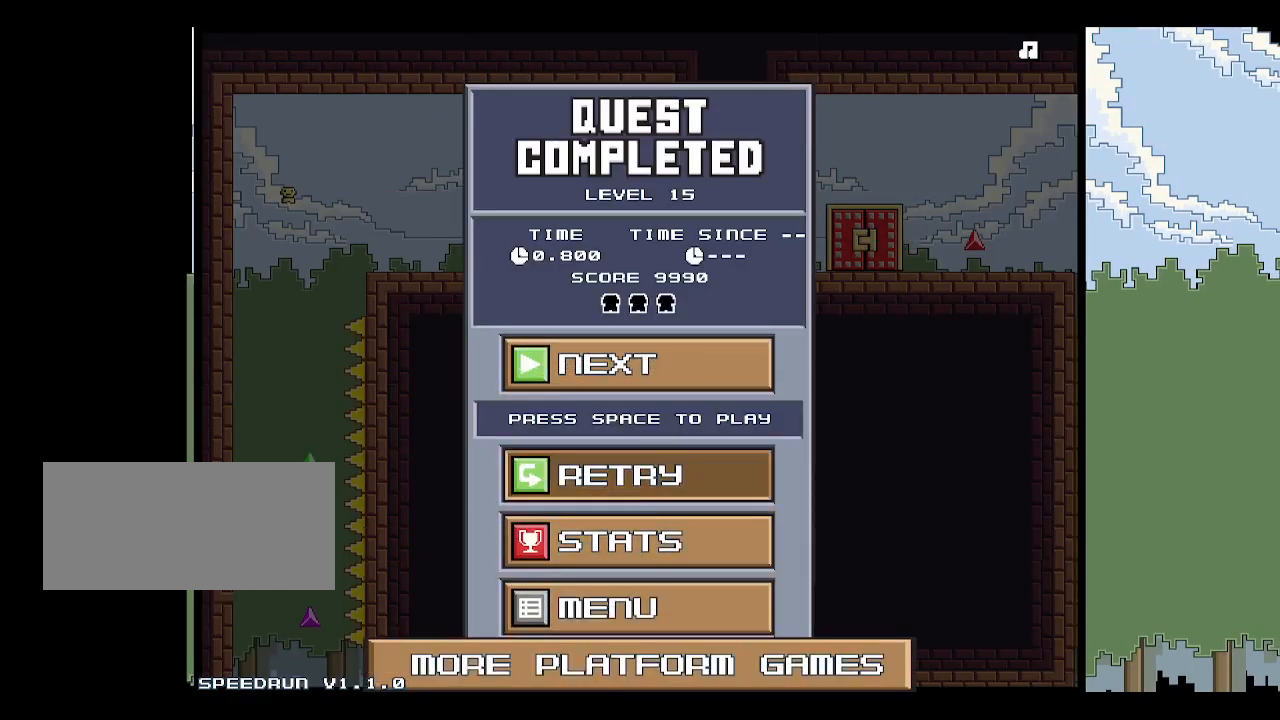
{"keys": [], "events": []}
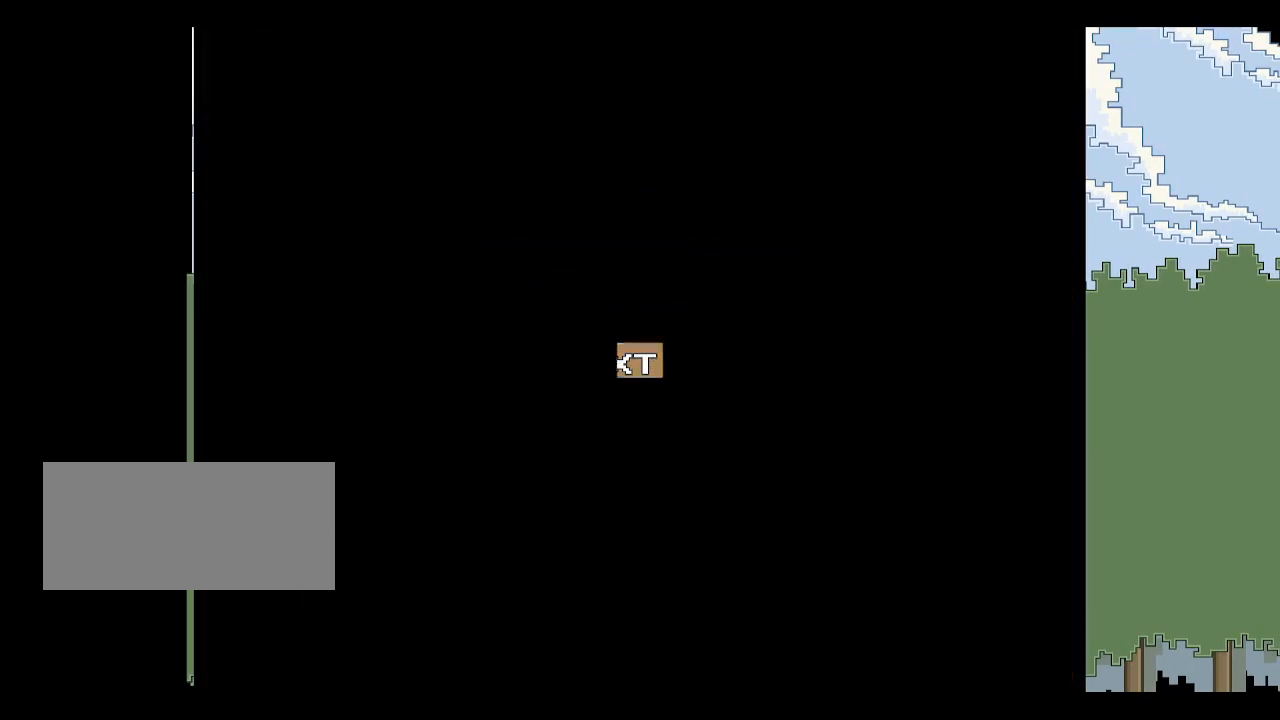
{"keys": [], "events": [[117, "p", "down"], [217, "p", "up"], [250, "p", "down"], [300, "p", "up"], [400, "p", "down"], [400, "z", "down"], [450, "p", "up"], [450, "z", "up"]]}
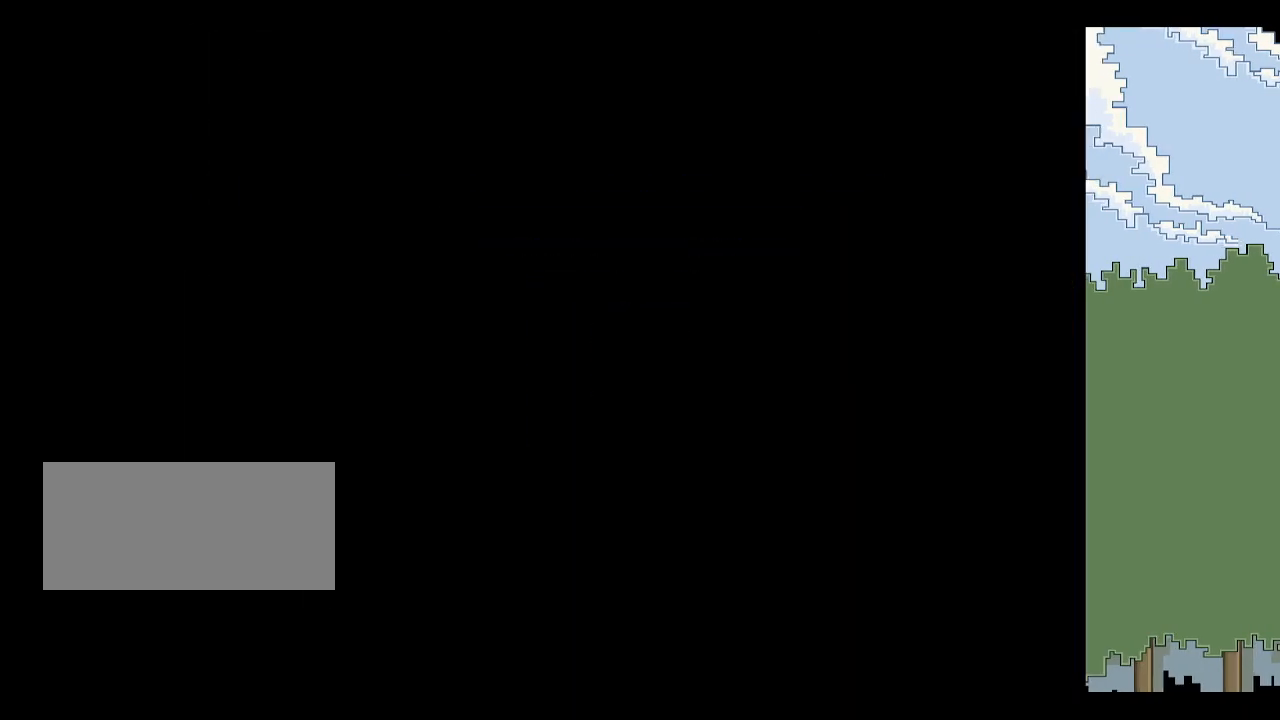
{"keys": ["p"], "events": [[34, "p", "down"], [84, "p", "up"], [217, "down", "down"], [217, "left", "down"], [217, "space", "down"], [217, "up", "down"], [267, "down", "up"], [267, "left", "up"], [267, "space", "up"], [267, "up", "up"], [317, "space", "down"], [400, "space", "up"], [500, "p", "down"]]}
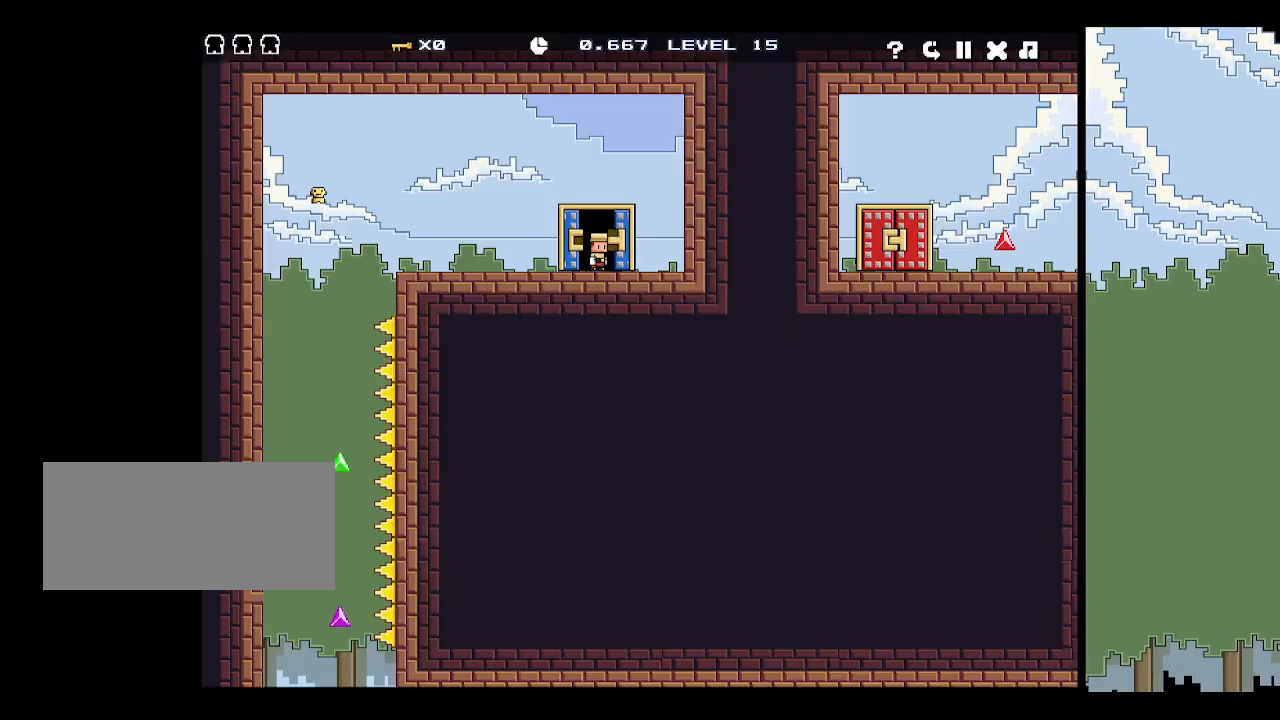
{"keys": [], "events": [[50, "p", "up"]]}
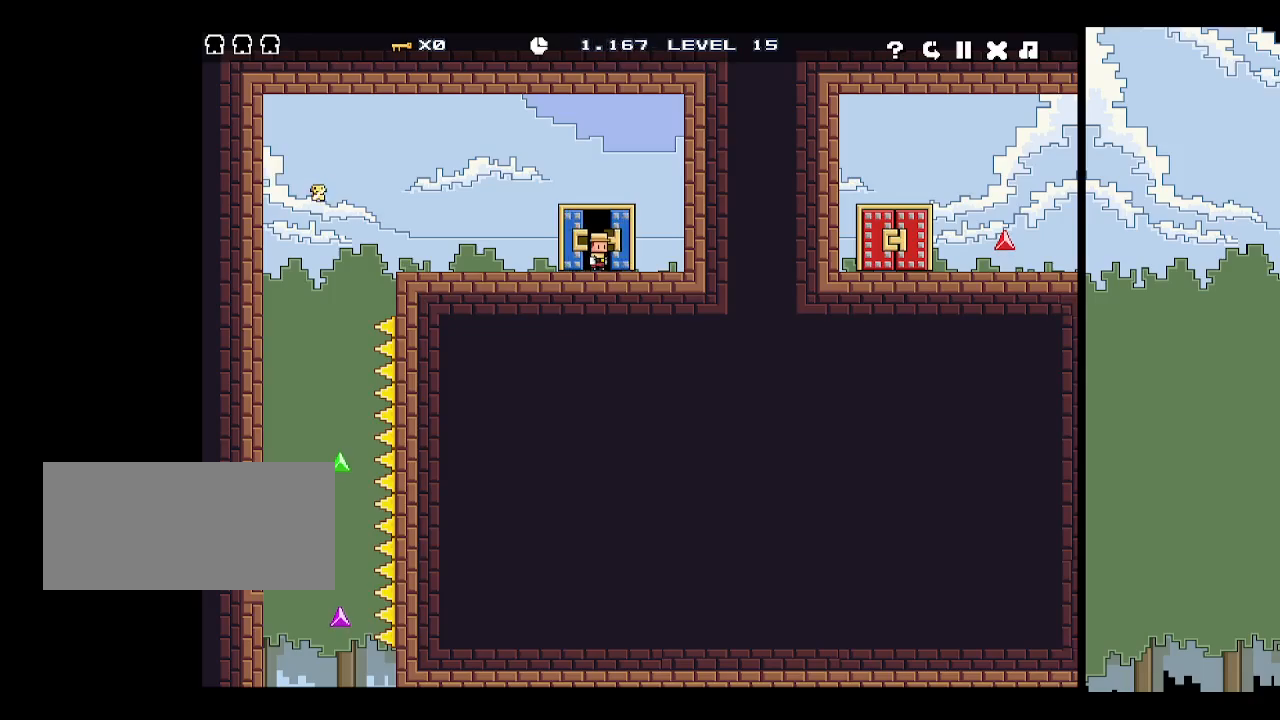
{"keys": [], "events": [[250, "r", "down"], [300, "r", "up"]]}
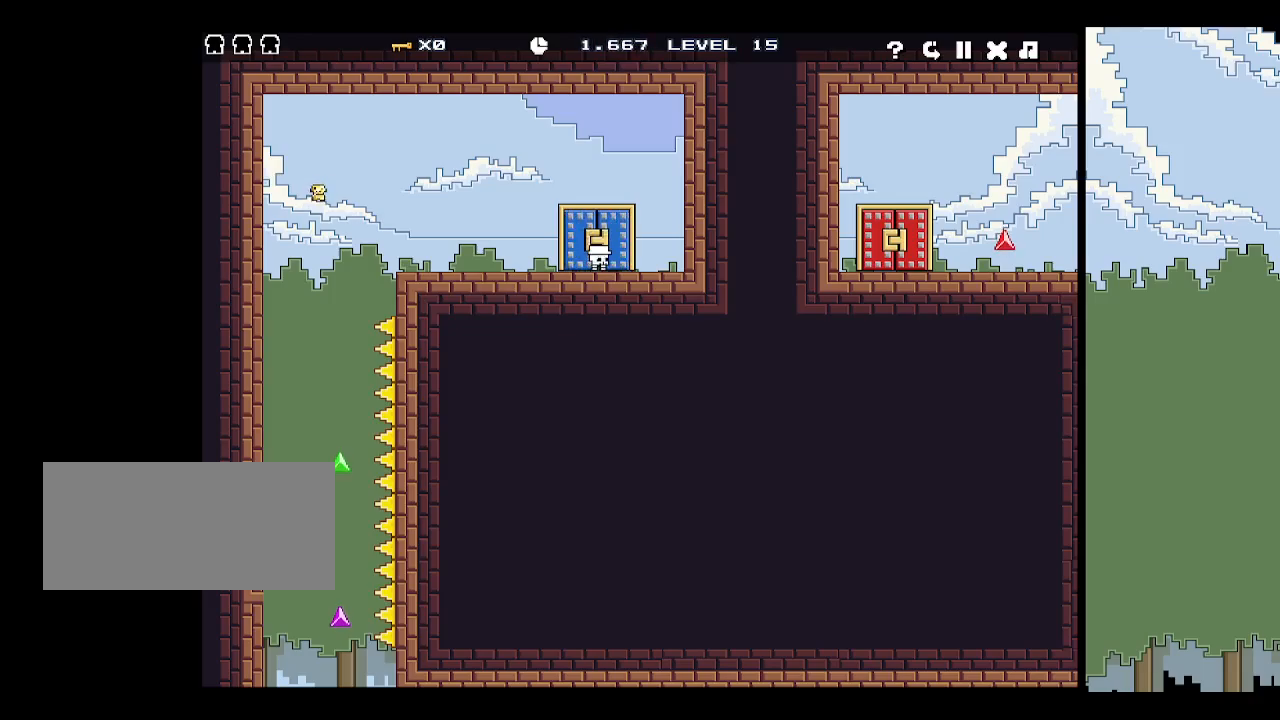
{"keys": ["right"], "events": [[267, "up", "down"], [350, "up", "up"], [450, "right", "down"]]}
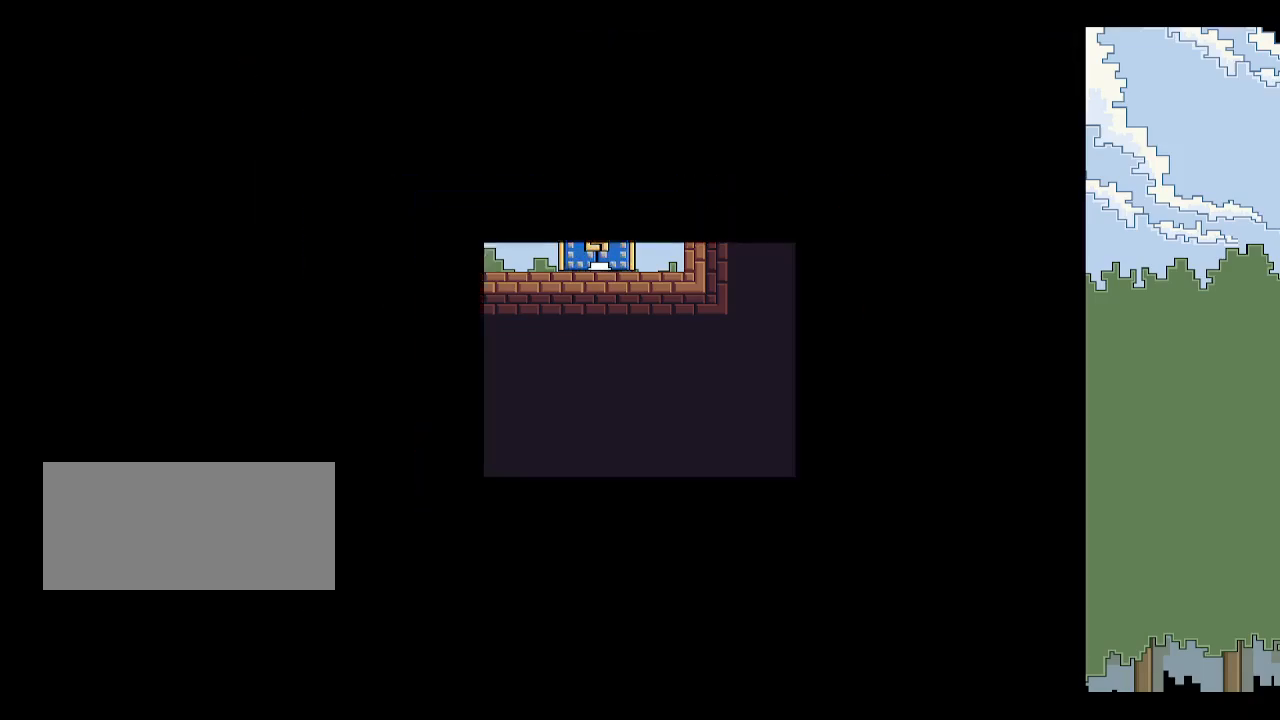
{"keys": [], "events": [[84, "right", "up"], [284, "p", "down"], [367, "p", "up"], [417, "p", "down"], [467, "p", "up"]]}
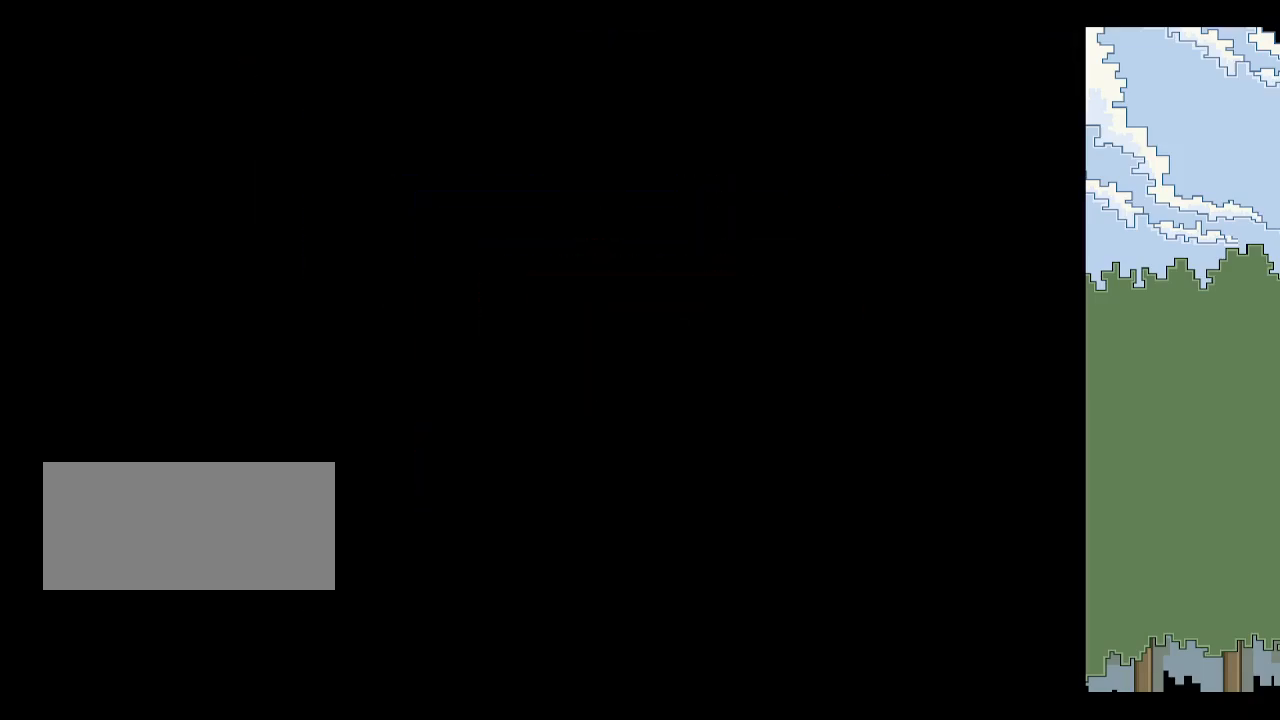
{"keys": ["space"], "events": [[17, "z", "down"], [67, "p", "down"], [100, "p", "up"], [100, "z", "up"], [200, "p", "down"], [250, "p", "up"], [334, "left", "down"], [384, "down", "down"], [384, "space", "down"], [450, "down", "up"], [450, "left", "up"], [450, "space", "up"], [484, "space", "down"]]}
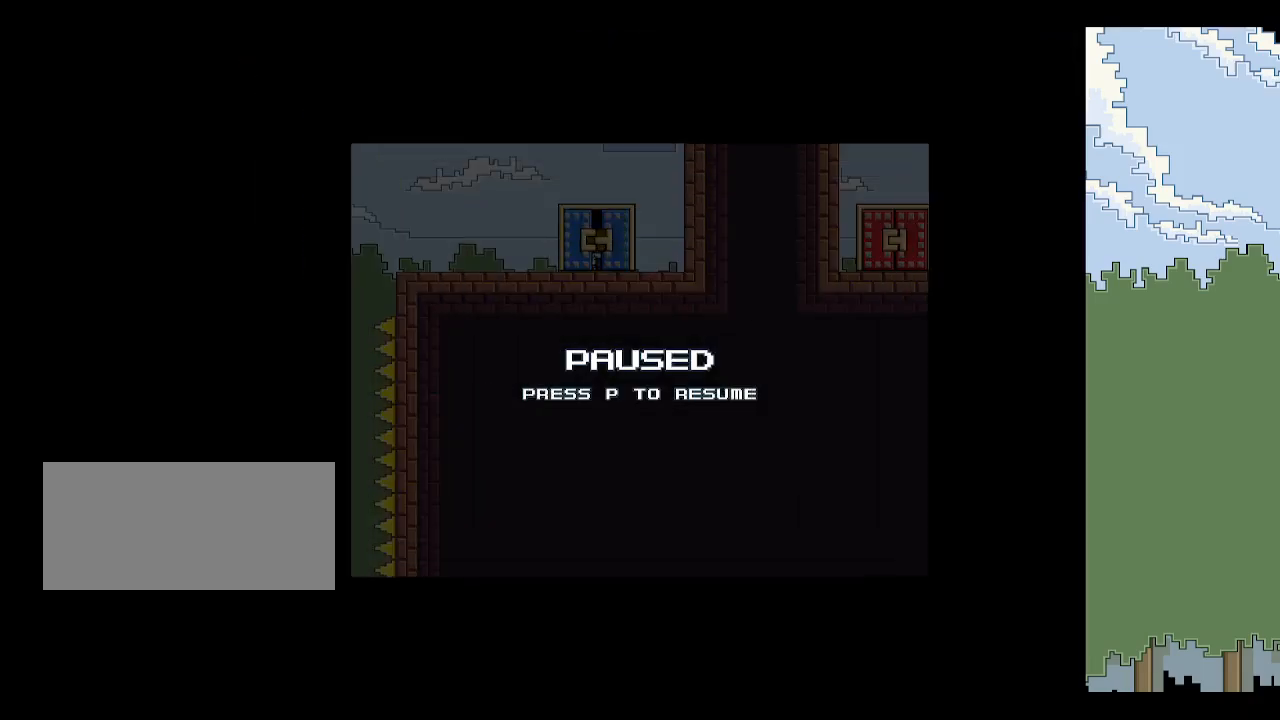
{"keys": [], "events": [[84, "space", "up"], [234, "p", "down"], [284, "p", "up"]]}
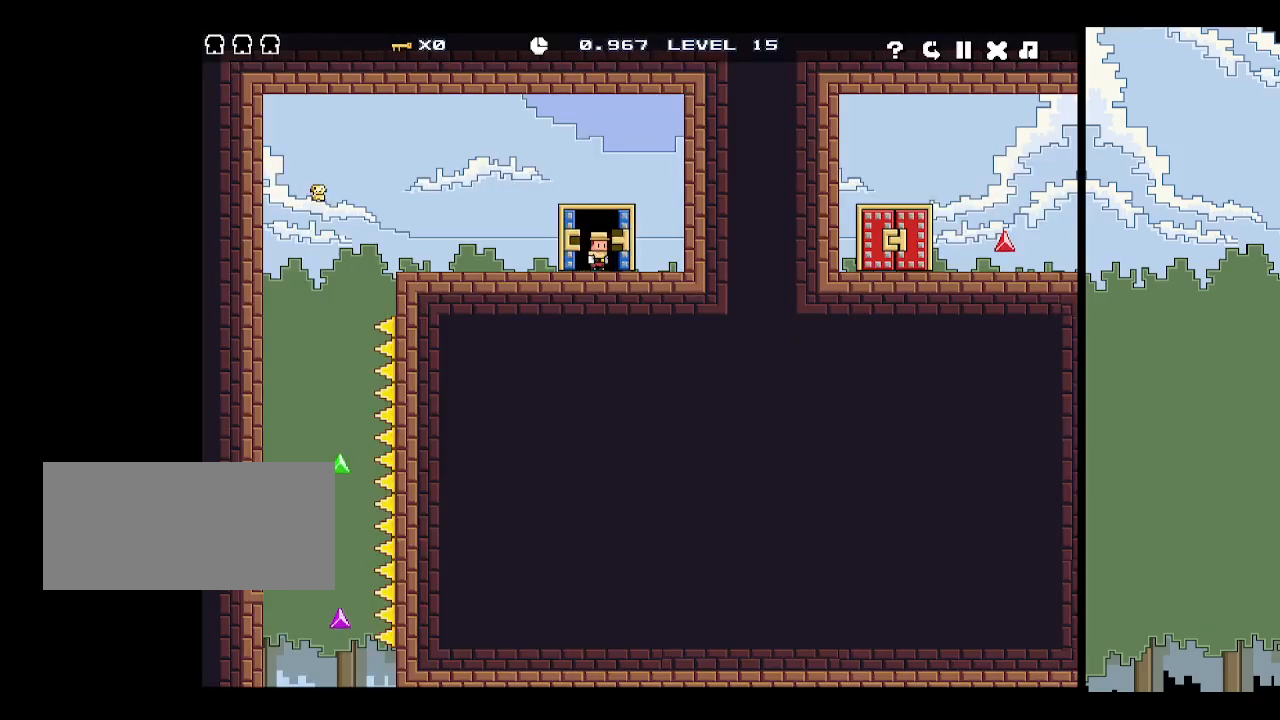
{"keys": ["r"], "events": [[484, "r", "down"]]}